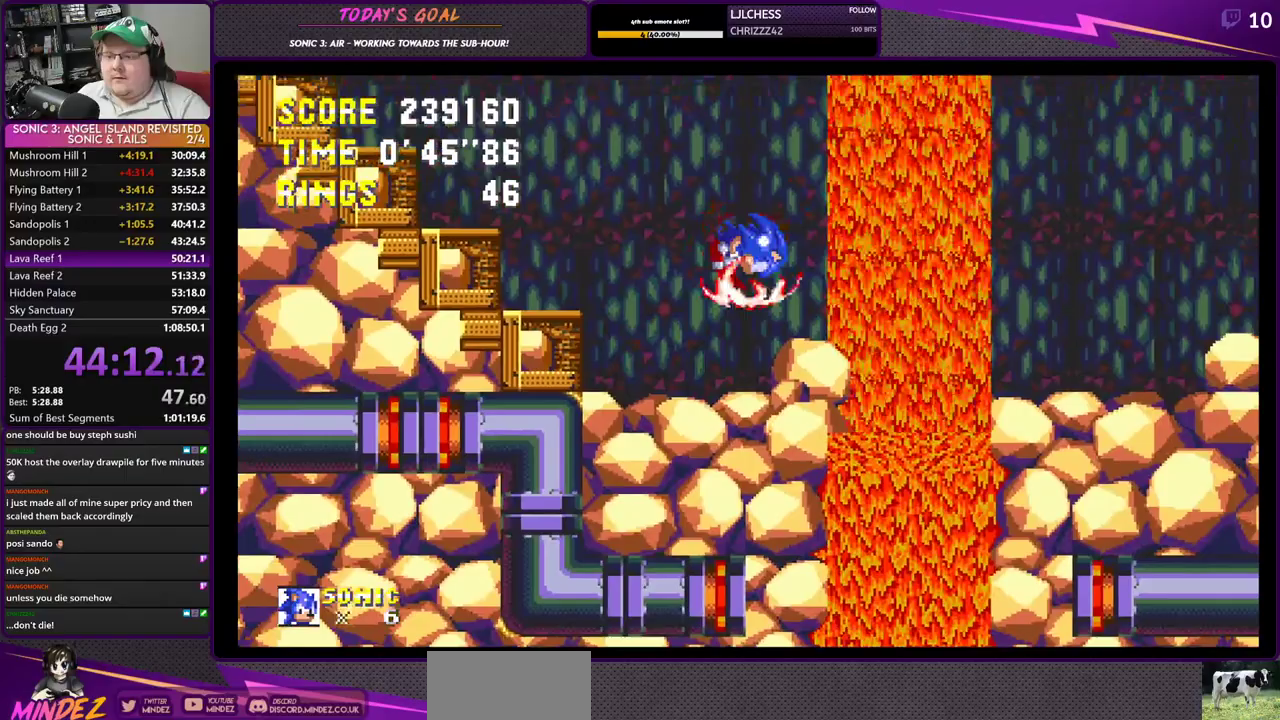
Gameplay with a controller (PlayStation layout); each line is a JSON object with the inputs held at the frame after it. "events" lists button and stick changes between this image and that frame as [ms after this image, input, new state], when the widget could be followed in between.
{"buttons": ["CROSS", "DPAD_RIGHT"], "left_stick": "center", "right_stick": "center", "events": [[50, "CROSS", "down"], [216, "CROSS", "up"], [433, "CROSS", "down"]]}
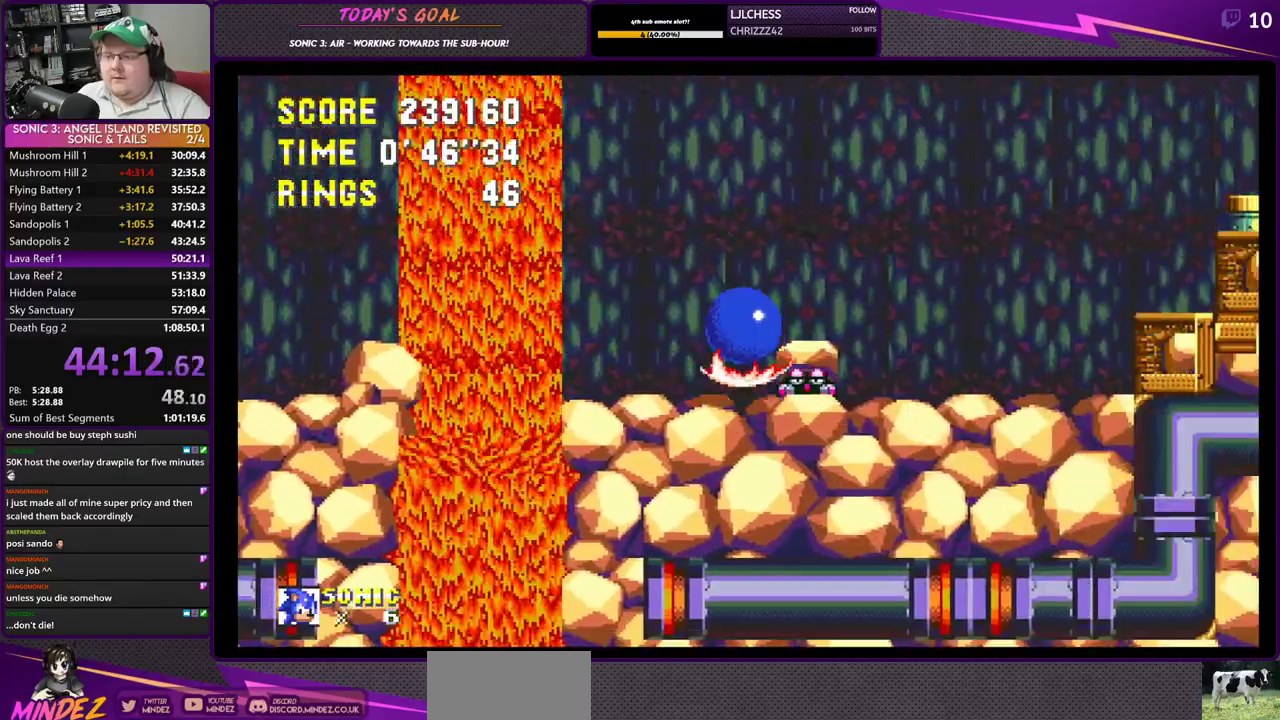
{"buttons": ["DPAD_RIGHT"], "left_stick": "center", "right_stick": "center", "events": [[67, "CROSS", "up"], [134, "CROSS", "down"], [417, "CROSS", "up"]]}
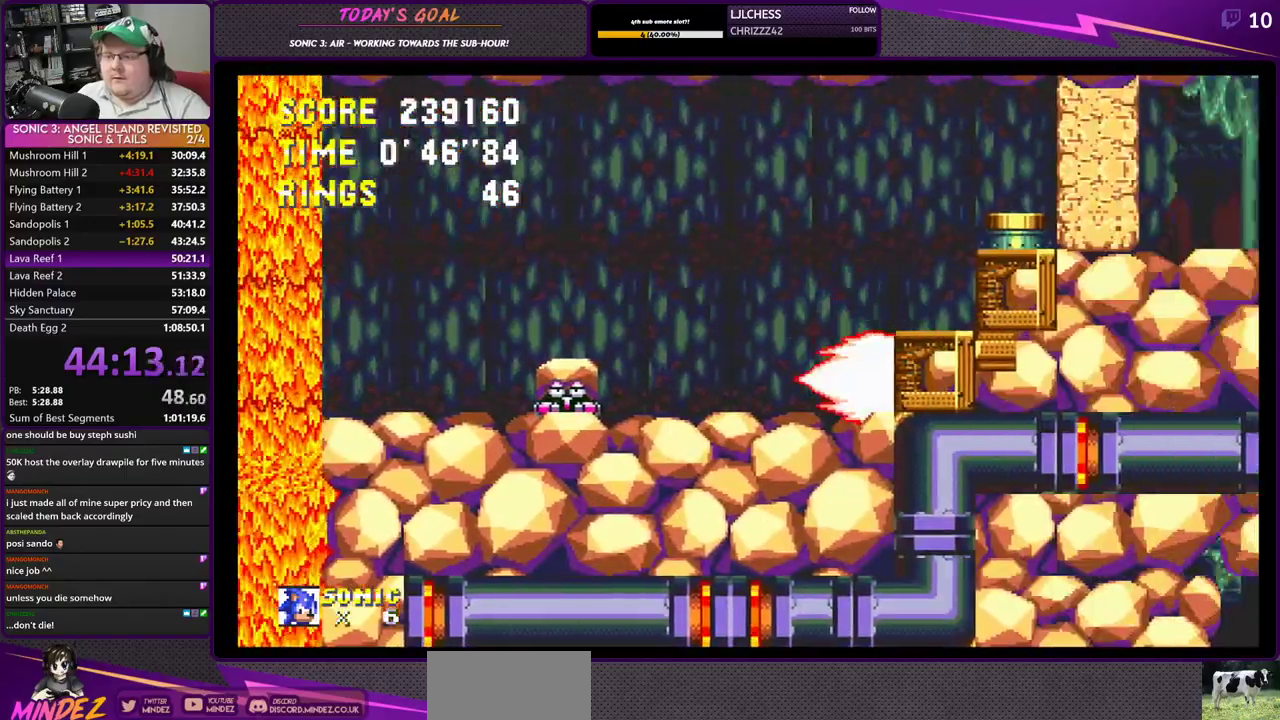
{"buttons": ["CROSS", "DPAD_RIGHT"], "left_stick": "center", "right_stick": "center", "events": [[83, "CROSS", "down"], [350, "CROSS", "up"], [467, "CROSS", "down"]]}
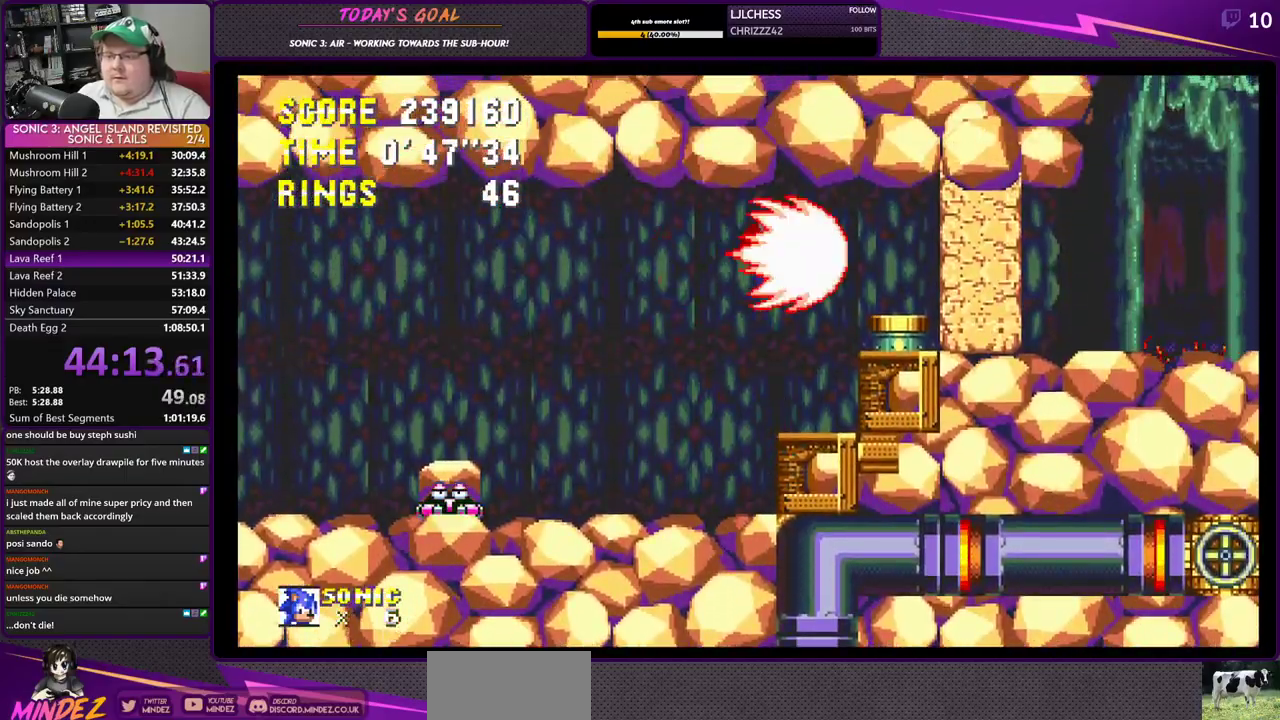
{"buttons": ["DPAD_RIGHT"], "left_stick": "center", "right_stick": "center", "events": [[151, "CROSS", "up"]]}
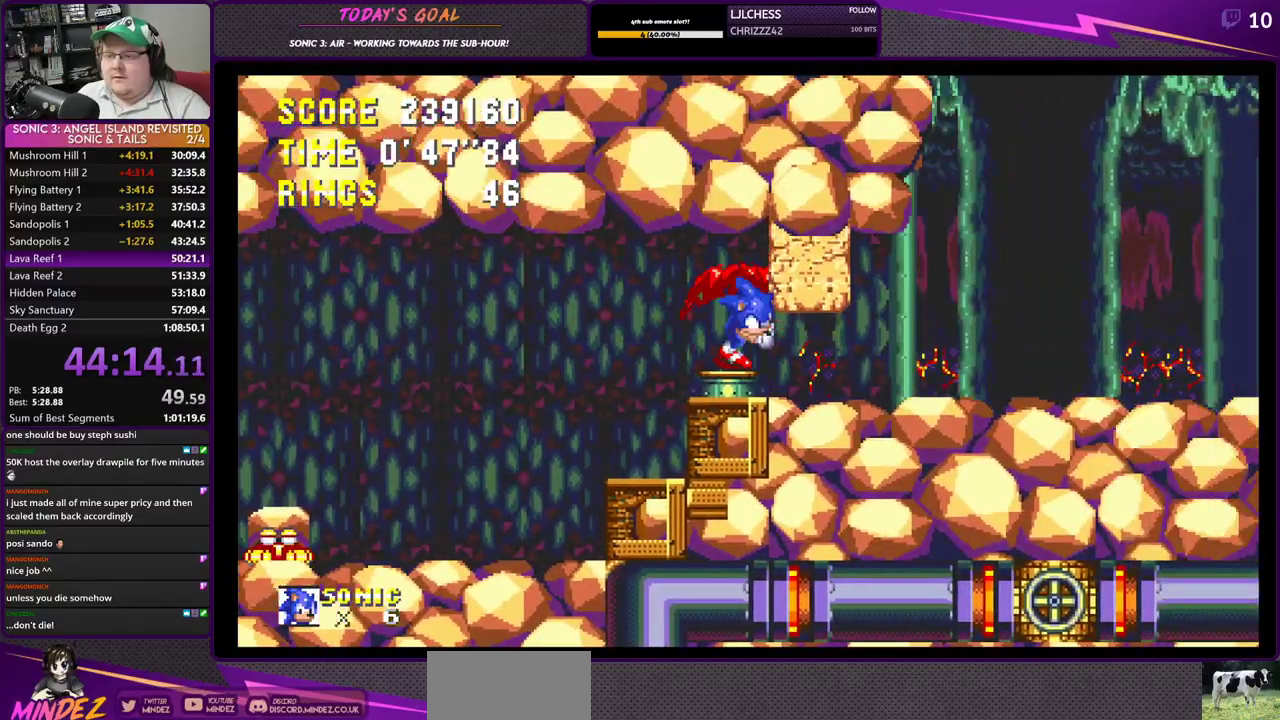
{"buttons": ["DPAD_RIGHT"], "left_stick": "center", "right_stick": "center", "events": [[417, "CROSS", "down"], [450, "CROSS", "up"]]}
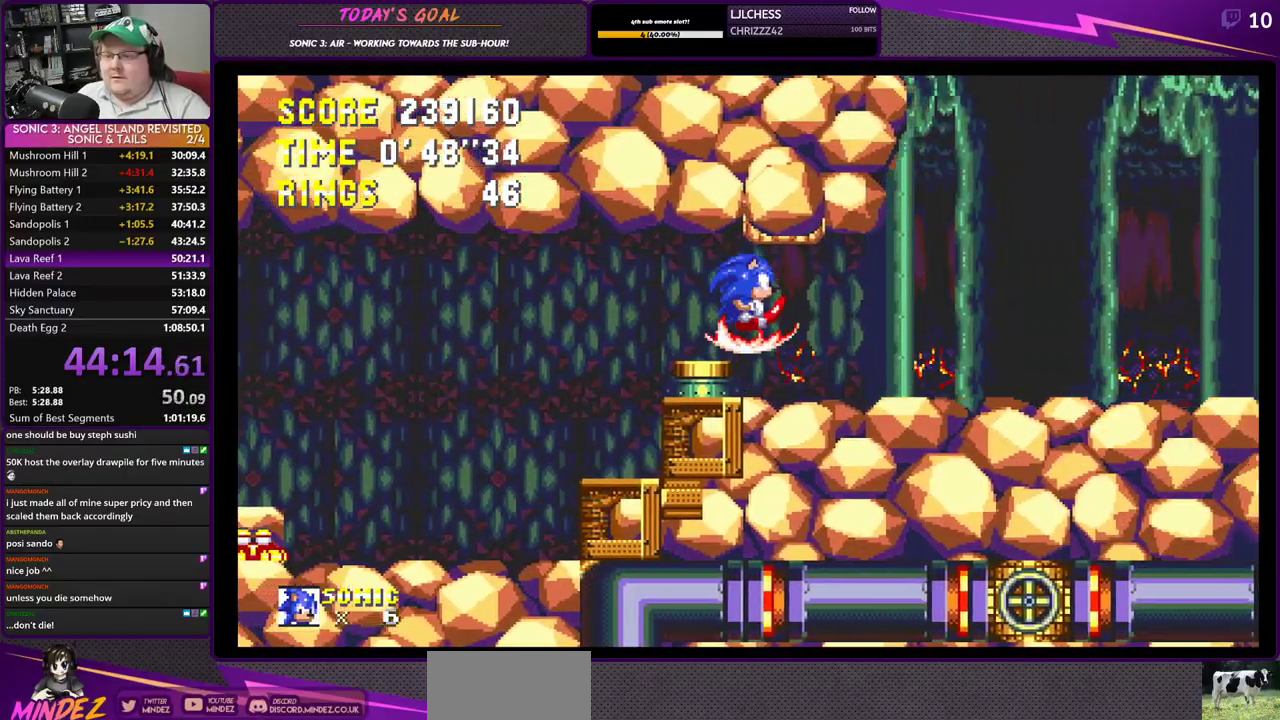
{"buttons": ["CROSS", "DPAD_RIGHT"], "left_stick": "center", "right_stick": "center", "events": [[17, "CROSS", "down"], [201, "CROSS", "up"], [434, "CROSS", "down"]]}
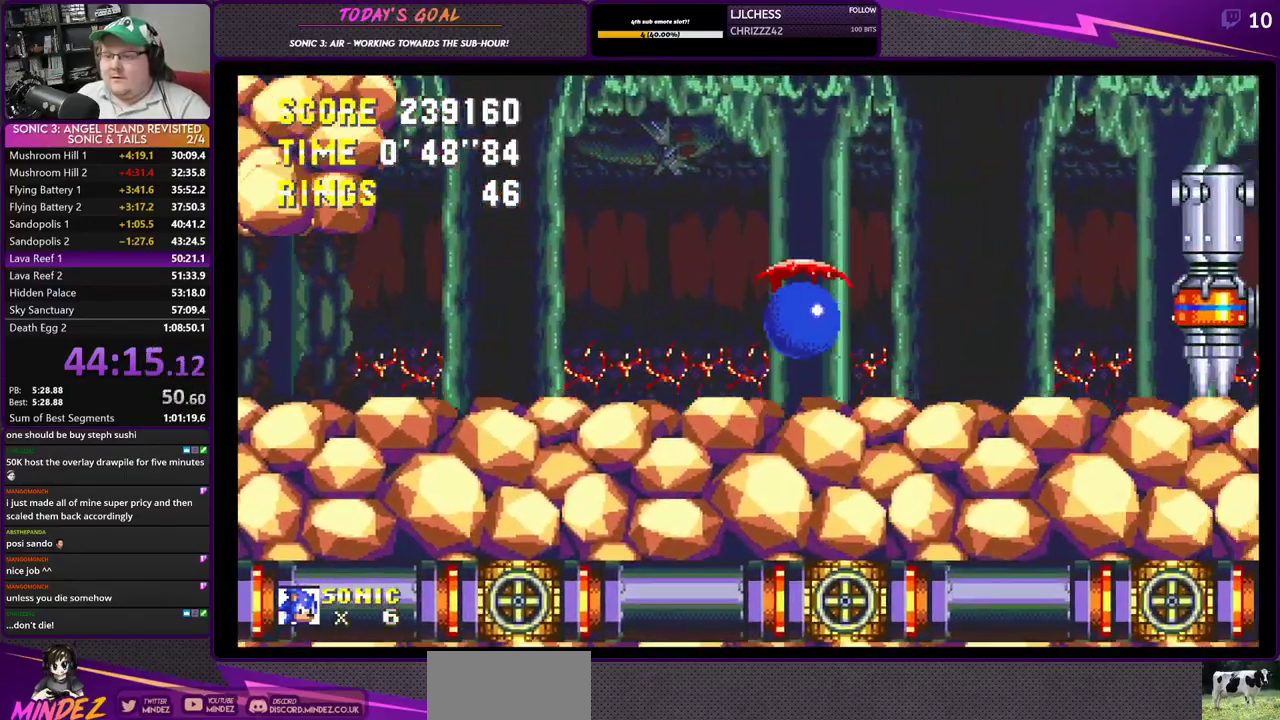
{"buttons": ["CROSS", "DPAD_RIGHT"], "left_stick": "center", "right_stick": "center", "events": [[233, "CROSS", "up"], [384, "CROSS", "down"]]}
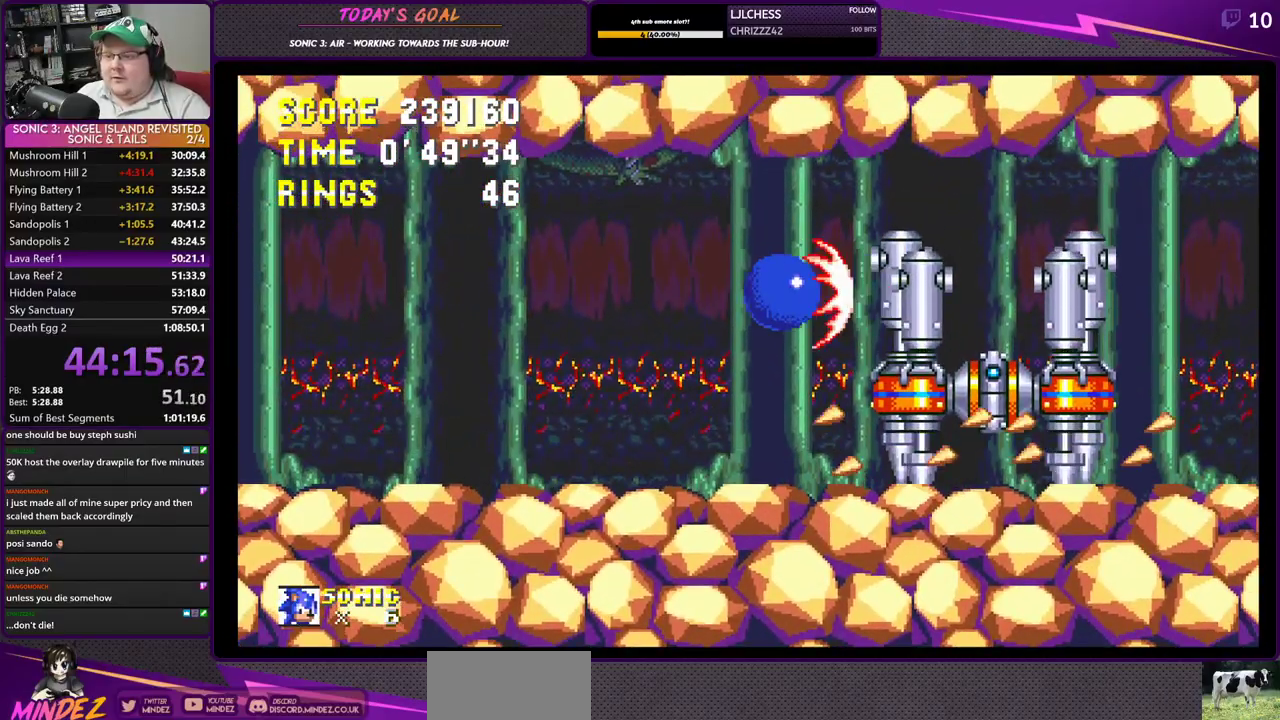
{"buttons": ["DPAD_RIGHT"], "left_stick": "center", "right_stick": "center", "events": [[67, "CROSS", "up"], [217, "DPAD_RIGHT", "up"], [401, "DPAD_RIGHT", "down"]]}
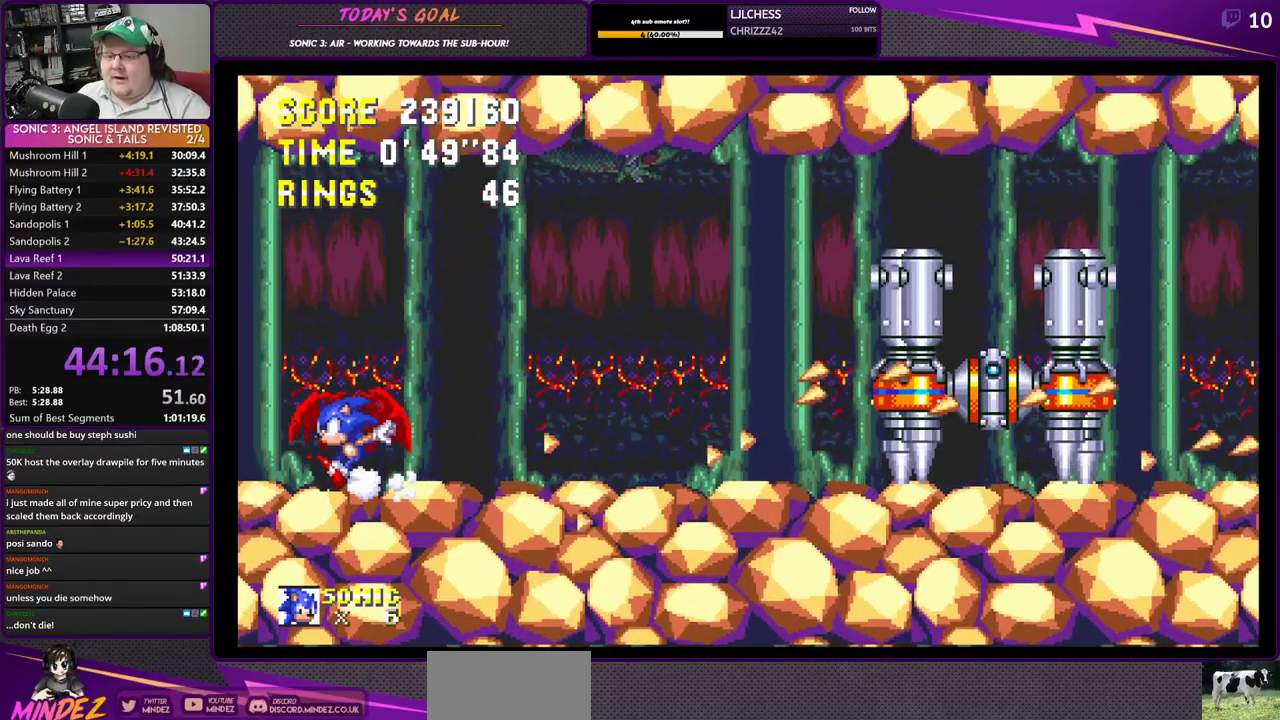
{"buttons": ["DPAD_RIGHT"], "left_stick": "center", "right_stick": "center", "events": []}
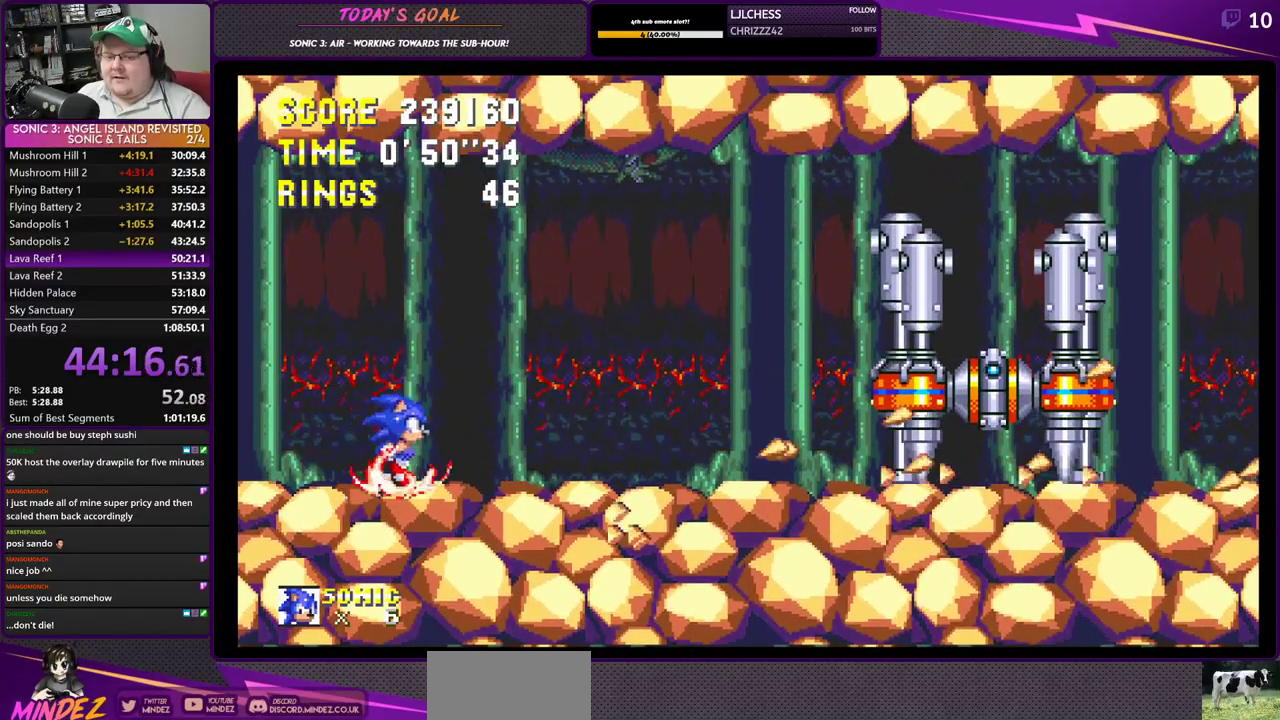
{"buttons": ["DPAD_RIGHT"], "left_stick": "center", "right_stick": "center", "events": [[267, "CROSS", "down"], [351, "CROSS", "up"]]}
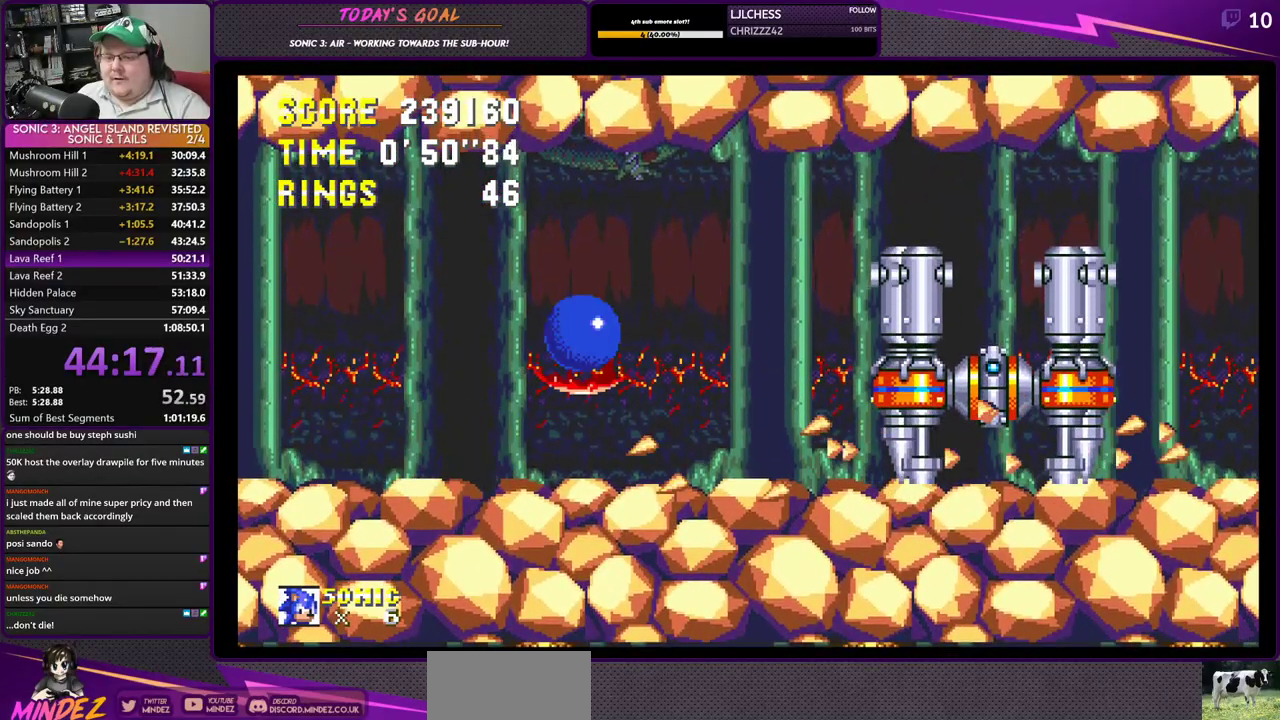
{"buttons": [], "left_stick": "center", "right_stick": "center", "events": [[33, "CROSS", "down"], [217, "CROSS", "up"], [417, "DPAD_RIGHT", "up"]]}
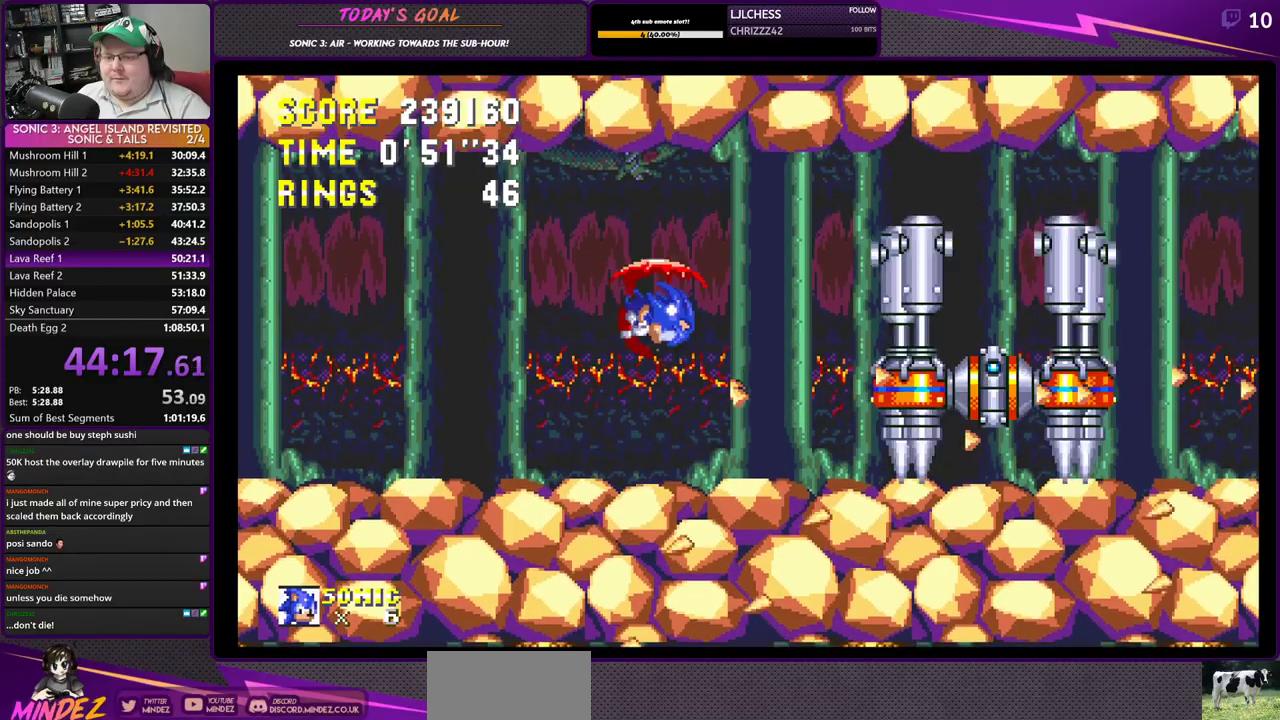
{"buttons": ["DPAD_RIGHT"], "left_stick": "center", "right_stick": "center", "events": [[217, "DPAD_RIGHT", "down"]]}
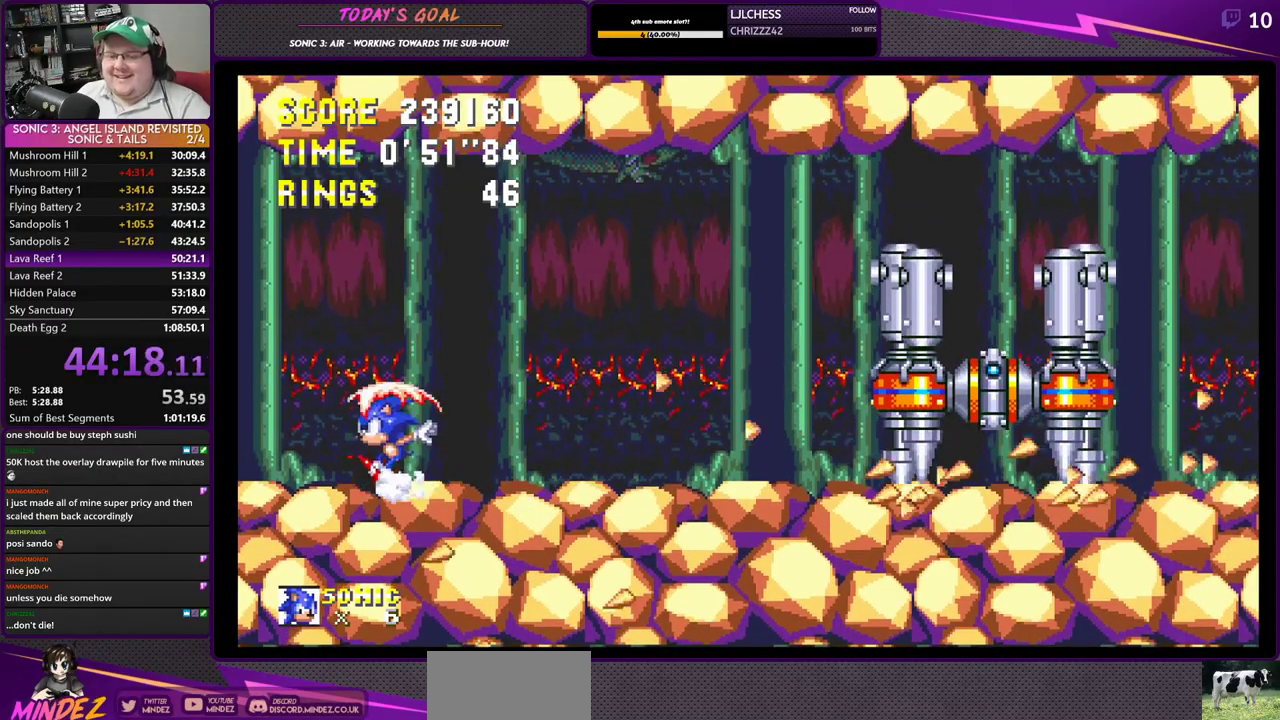
{"buttons": ["DPAD_RIGHT"], "left_stick": "center", "right_stick": "center", "events": []}
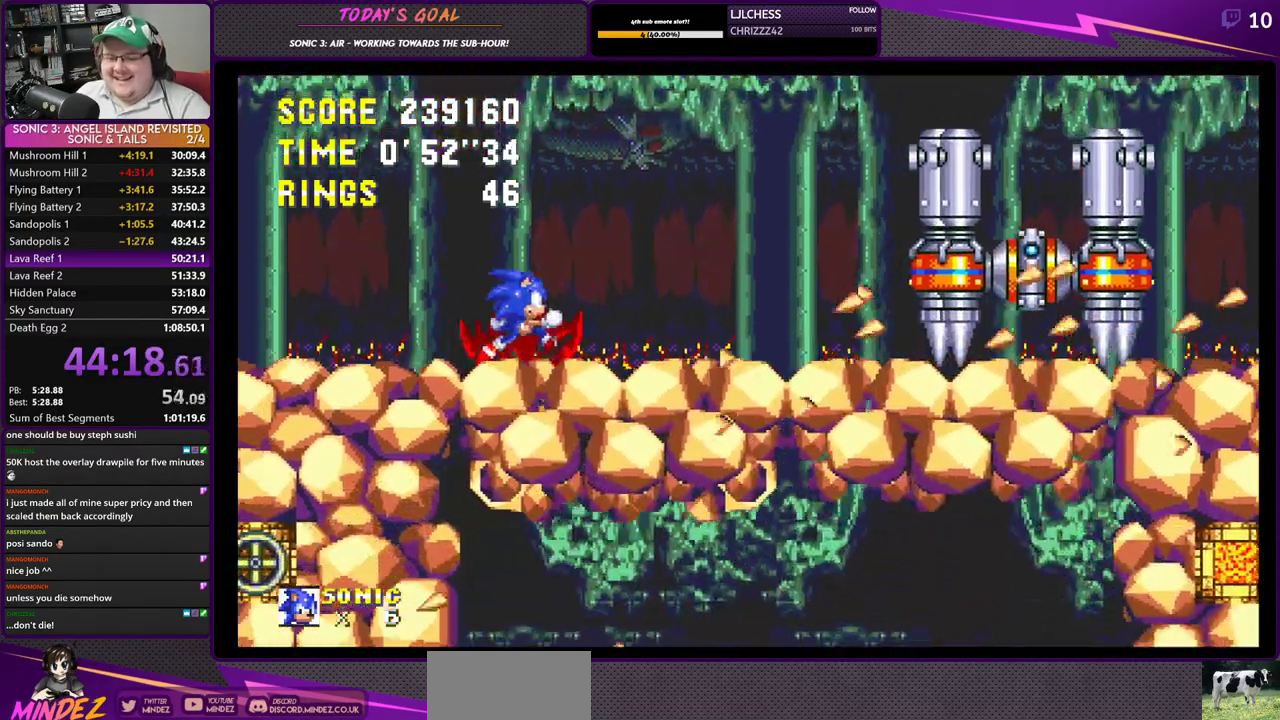
{"buttons": ["DPAD_LEFT"], "left_stick": "center", "right_stick": "center", "events": [[17, "DPAD_RIGHT", "up"], [67, "CROSS", "down"], [100, "DPAD_RIGHT", "down"], [367, "DPAD_RIGHT", "up"], [384, "CROSS", "up"], [484, "DPAD_LEFT", "down"]]}
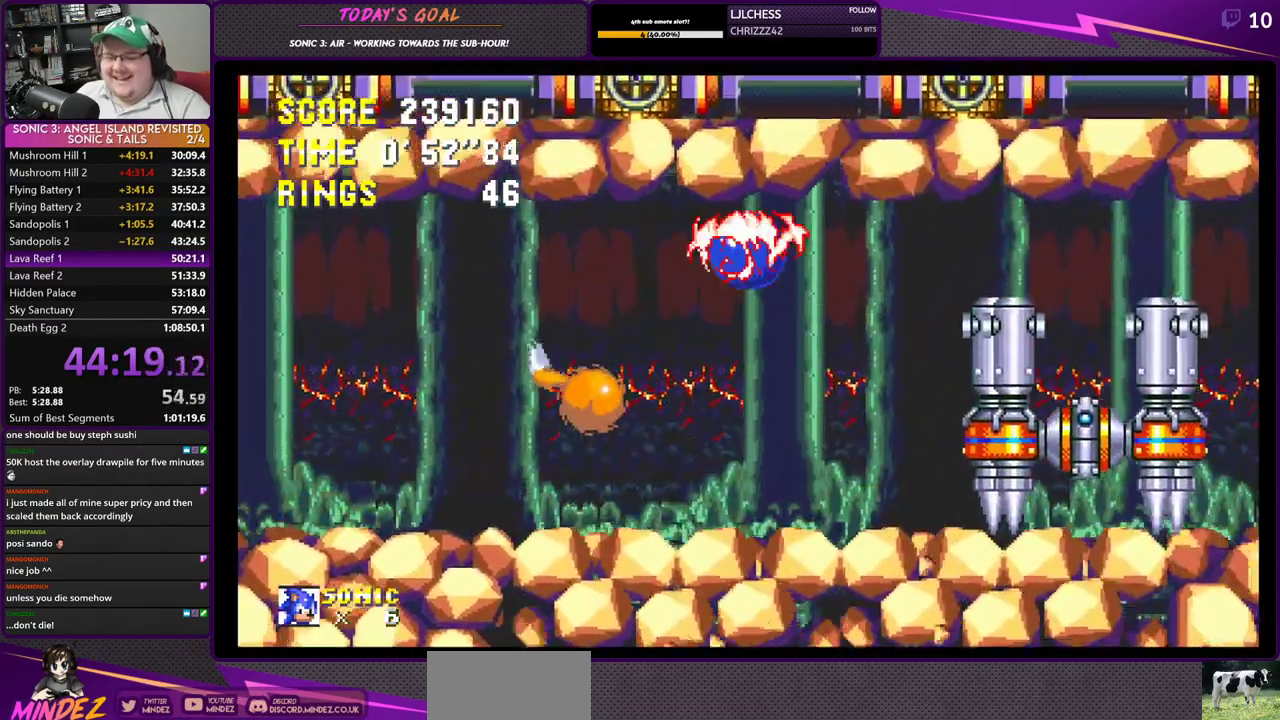
{"buttons": ["DPAD_RIGHT"], "left_stick": "center", "right_stick": "center", "events": [[117, "DPAD_LEFT", "up"], [300, "DPAD_RIGHT", "down"]]}
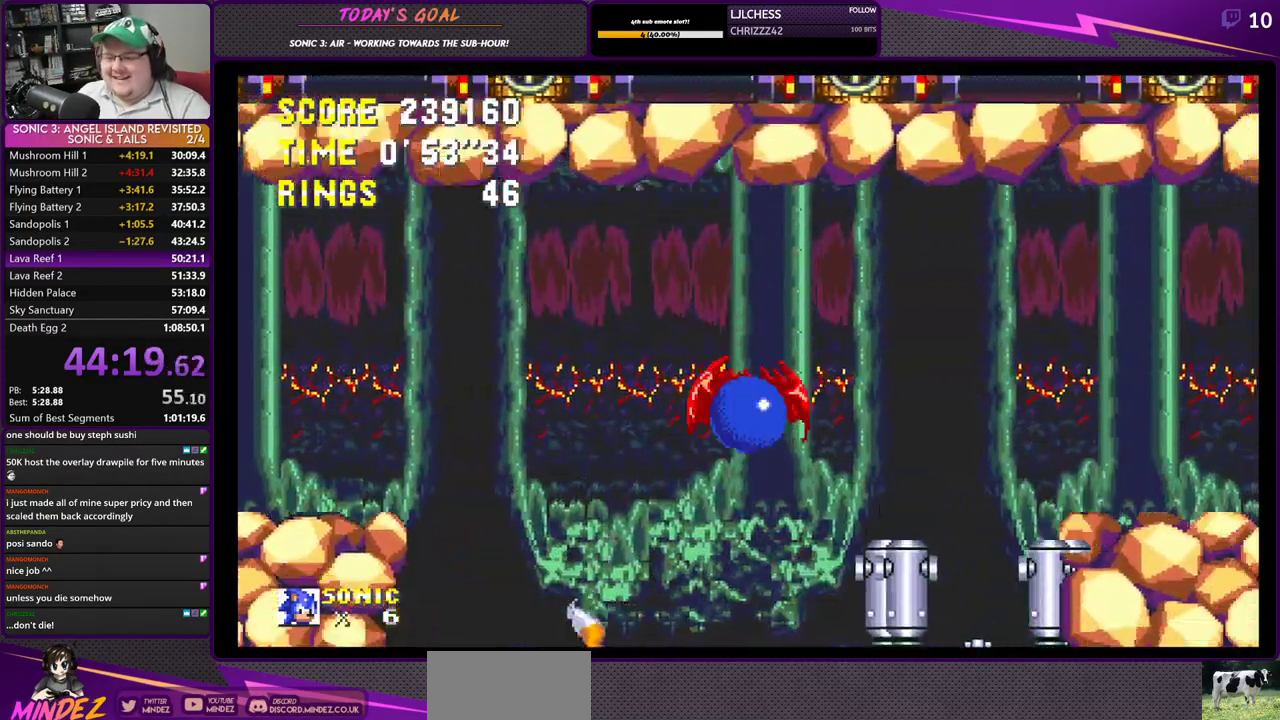
{"buttons": ["CROSS", "DPAD_RIGHT"], "left_stick": "center", "right_stick": "center", "events": [[401, "CROSS", "down"]]}
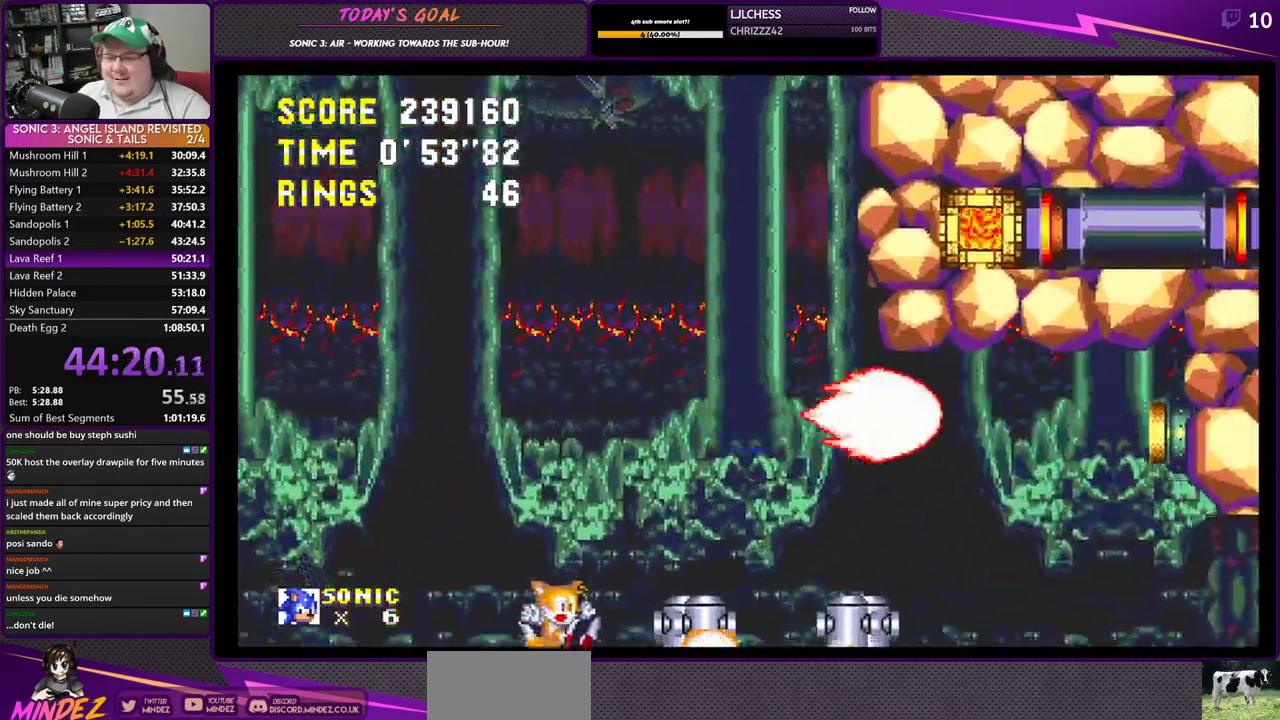
{"buttons": [], "left_stick": "center", "right_stick": "center", "events": [[200, "CROSS", "up"], [484, "DPAD_RIGHT", "up"]]}
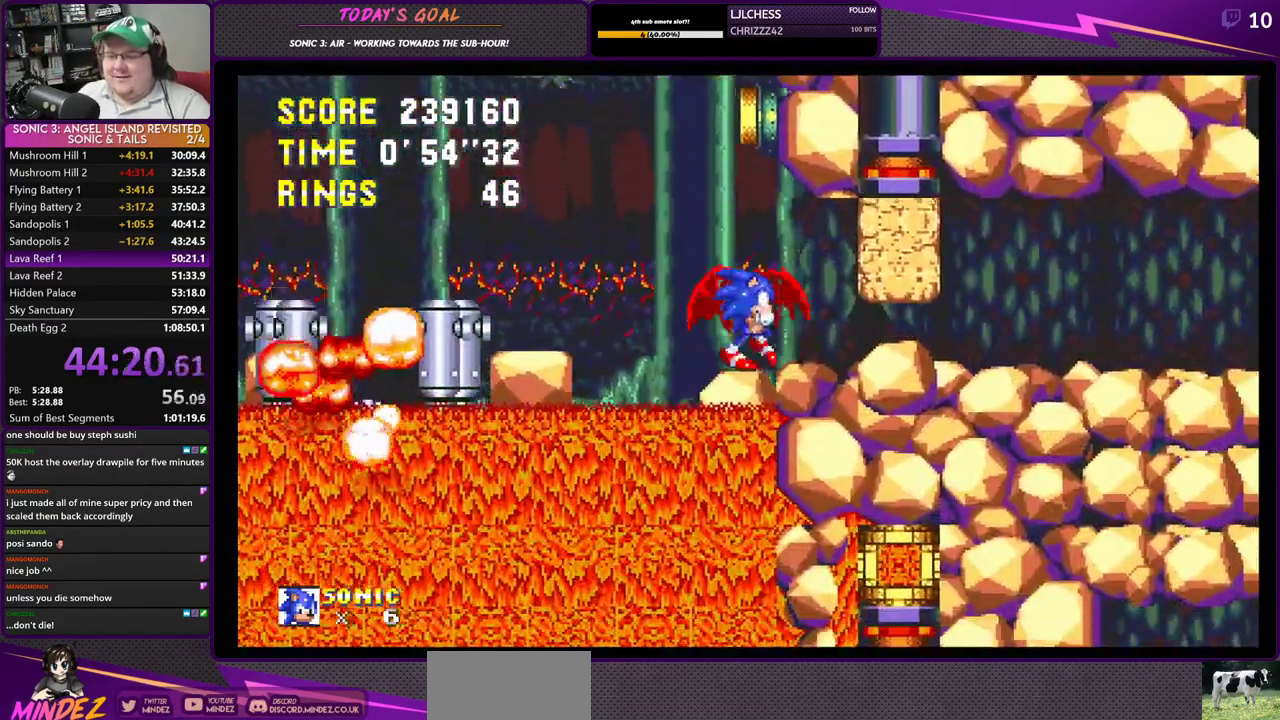
{"buttons": ["DPAD_RIGHT"], "left_stick": "center", "right_stick": "center", "events": [[167, "DPAD_RIGHT", "down"]]}
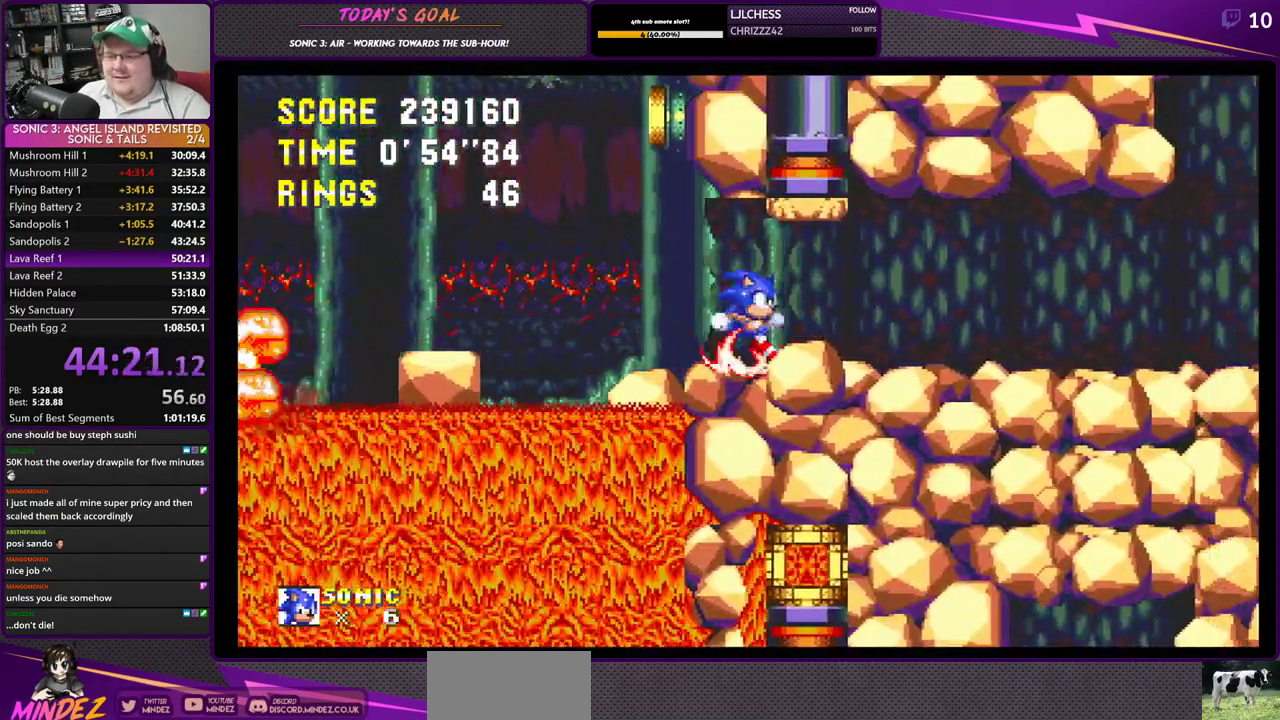
{"buttons": ["CROSS", "DPAD_RIGHT"], "left_stick": "center", "right_stick": "center", "events": [[50, "CROSS", "down"], [83, "CROSS", "up"], [133, "CROSS", "down"], [317, "CROSS", "up"], [467, "CROSS", "down"]]}
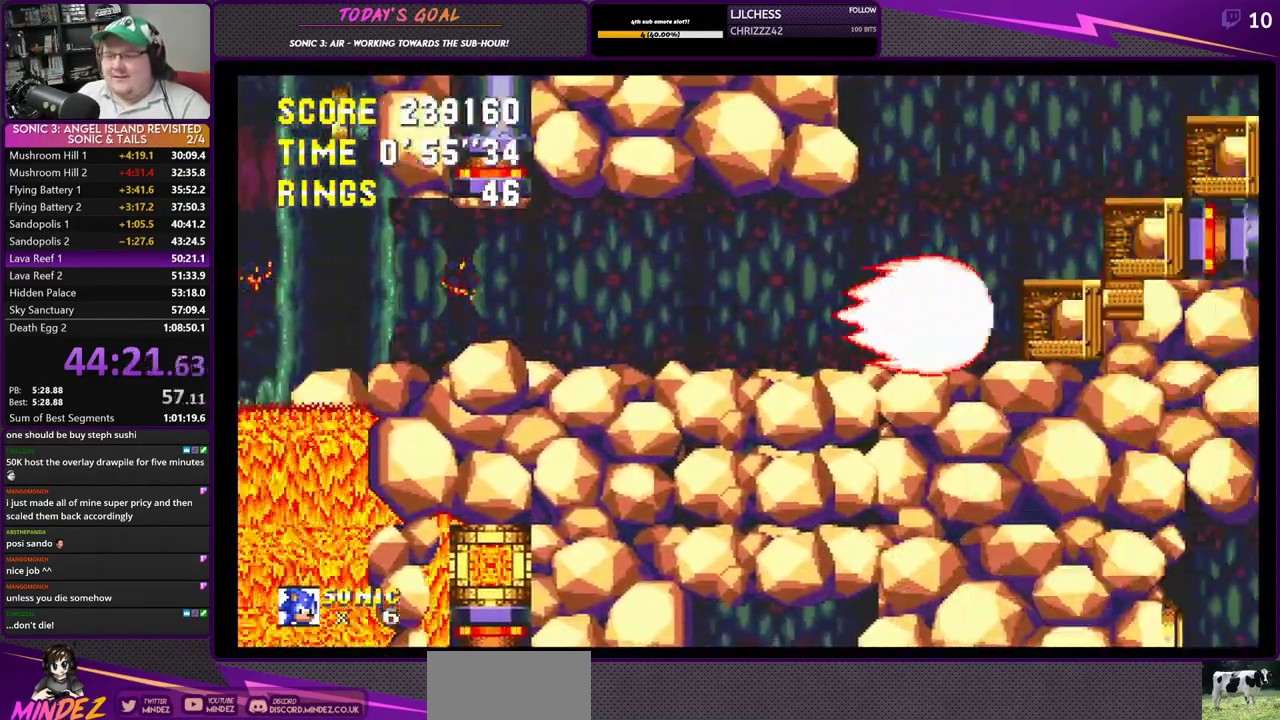
{"buttons": ["DPAD_RIGHT"], "left_stick": "center", "right_stick": "center", "events": [[417, "CROSS", "up"]]}
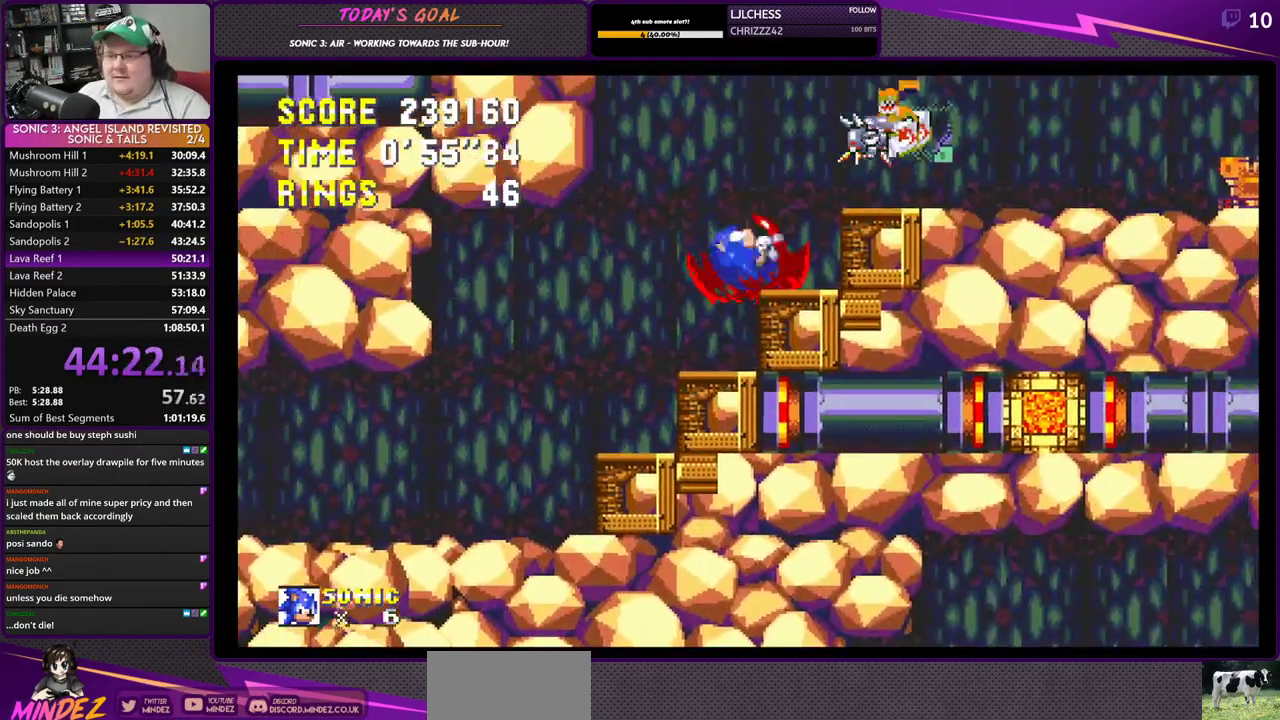
{"buttons": ["CROSS", "DPAD_RIGHT"], "left_stick": "center", "right_stick": "center", "events": [[484, "CROSS", "down"]]}
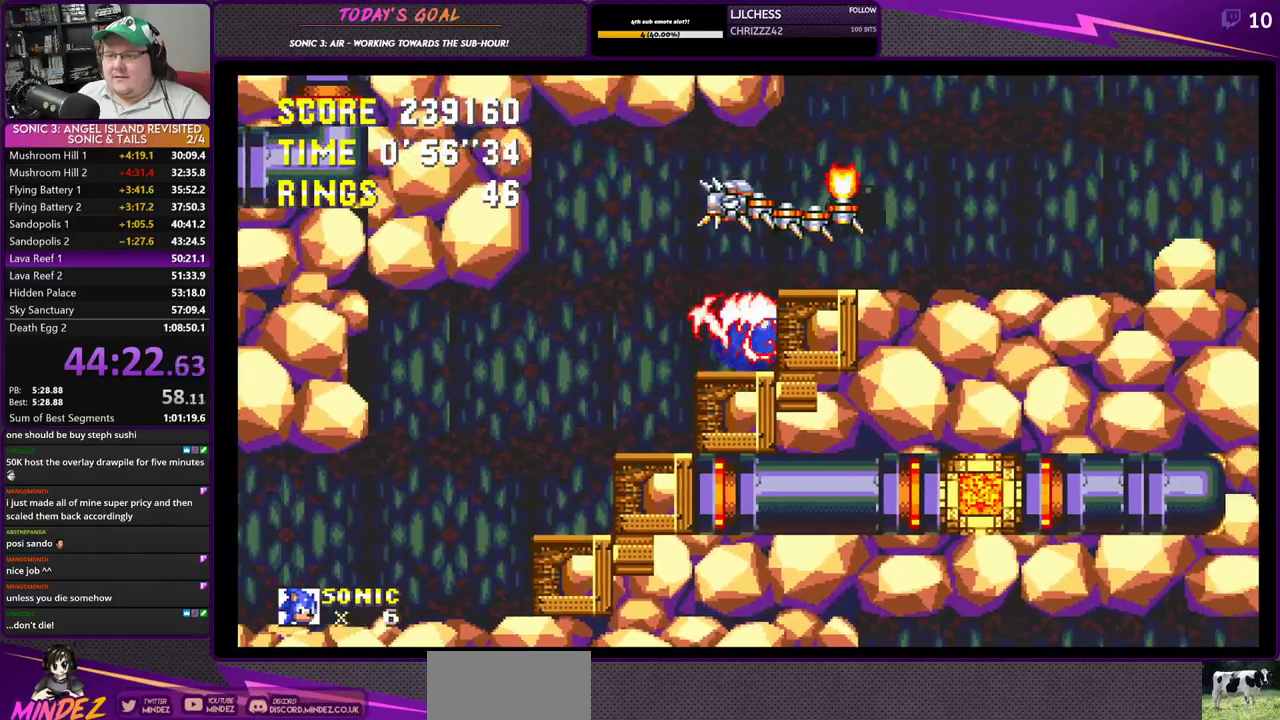
{"buttons": ["CROSS", "DPAD_RIGHT"], "left_stick": "center", "right_stick": "center", "events": [[217, "CROSS", "up"], [451, "CROSS", "down"]]}
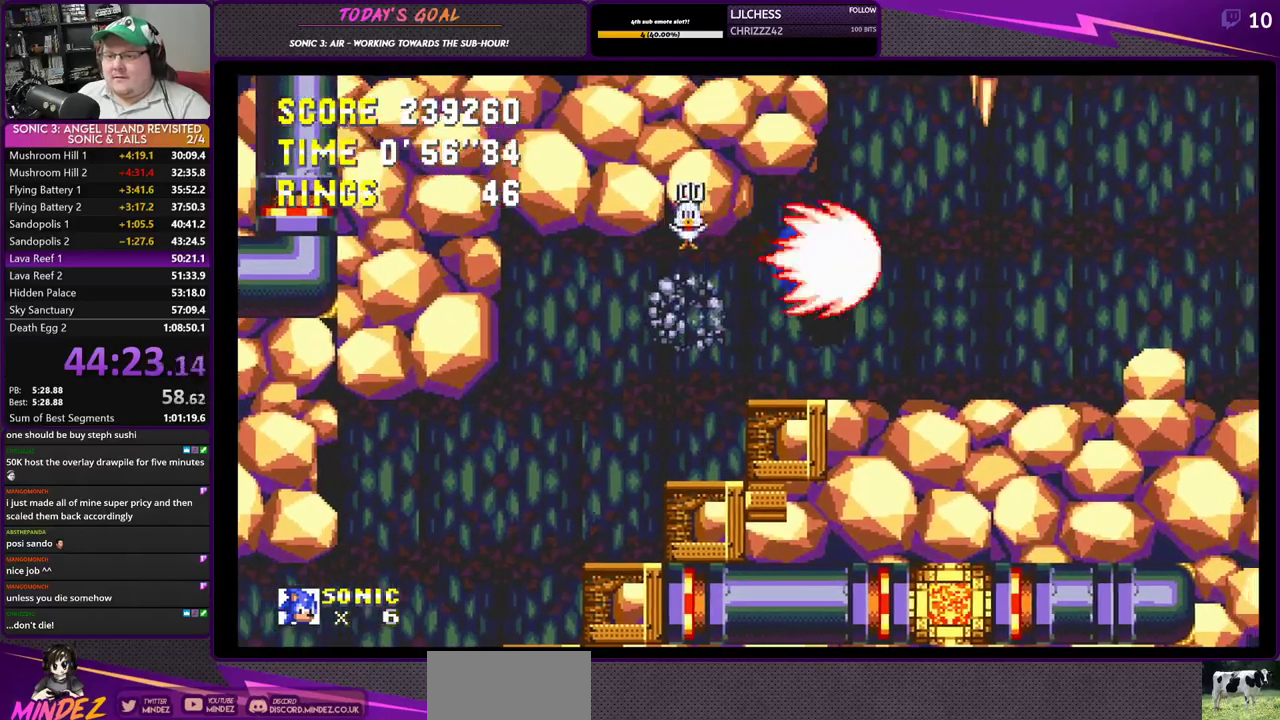
{"buttons": ["DPAD_RIGHT"], "left_stick": "center", "right_stick": "center", "events": [[117, "CROSS", "up"], [367, "CROSS", "down"], [450, "CROSS", "up"]]}
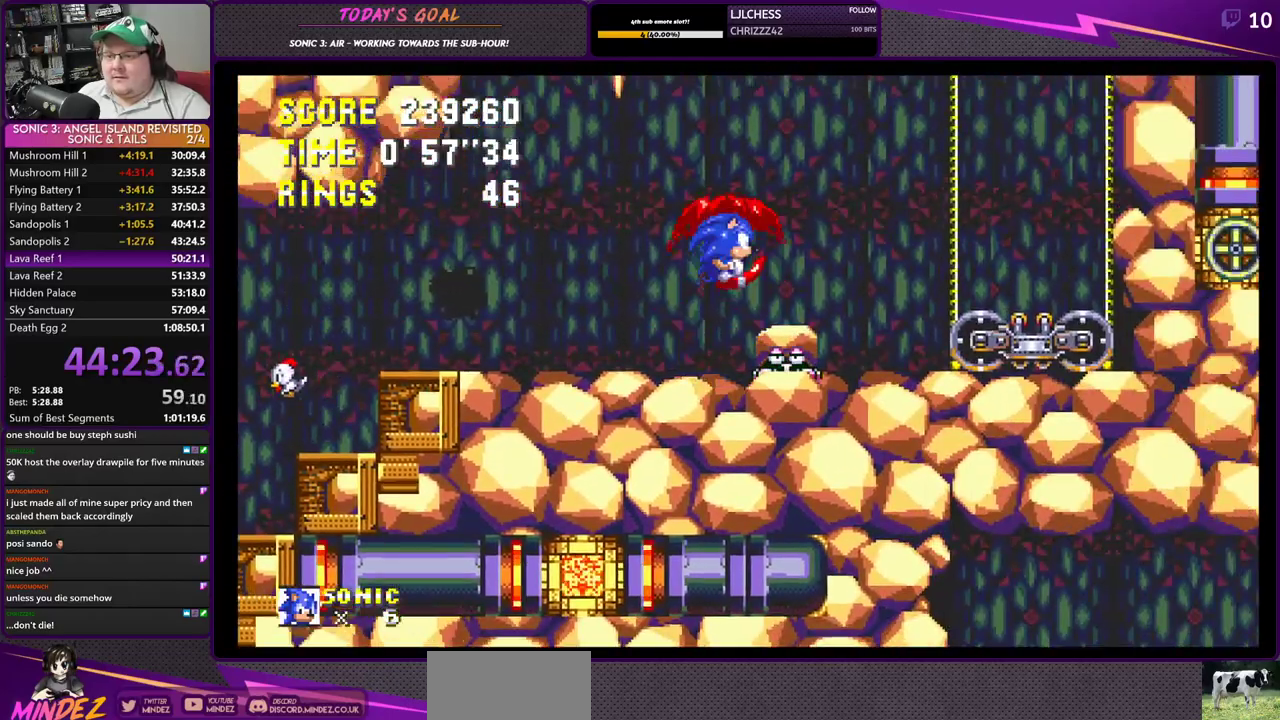
{"buttons": ["DPAD_LEFT"], "left_stick": "center", "right_stick": "center", "events": [[34, "CROSS", "down"], [317, "CROSS", "up"], [384, "DPAD_RIGHT", "up"], [501, "DPAD_LEFT", "down"]]}
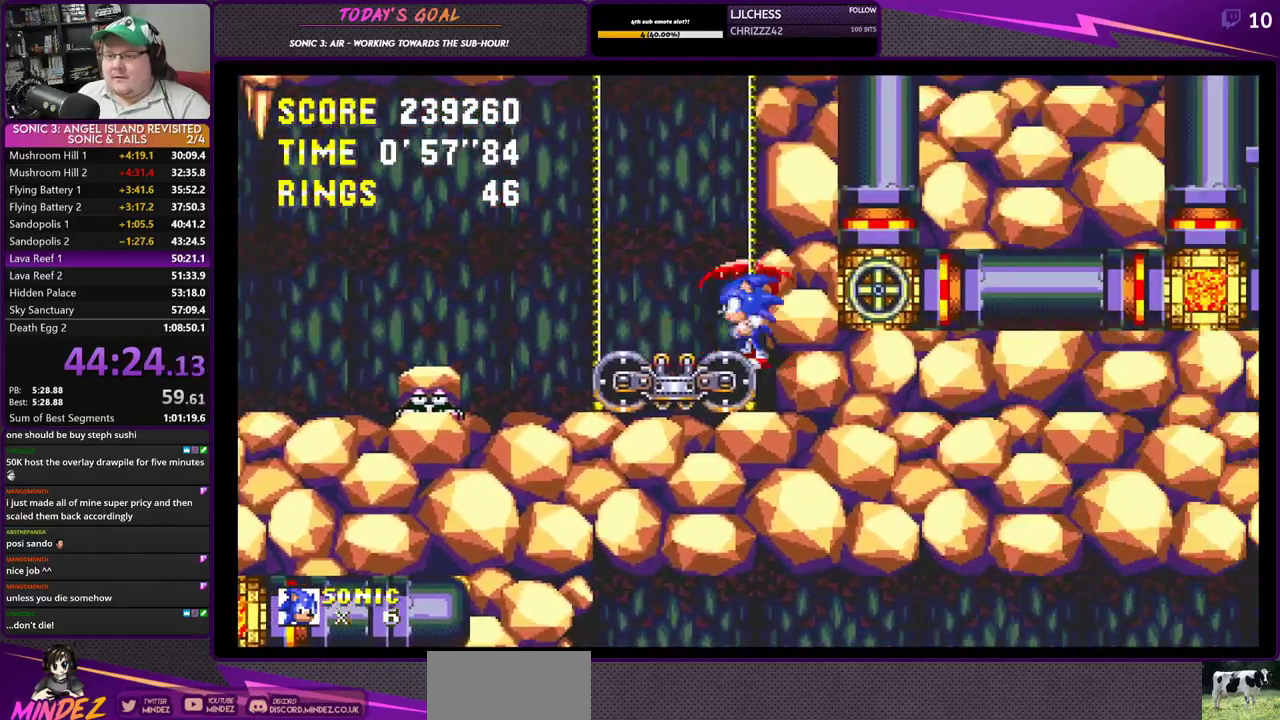
{"buttons": ["DPAD_LEFT"], "left_stick": "center", "right_stick": "center", "events": []}
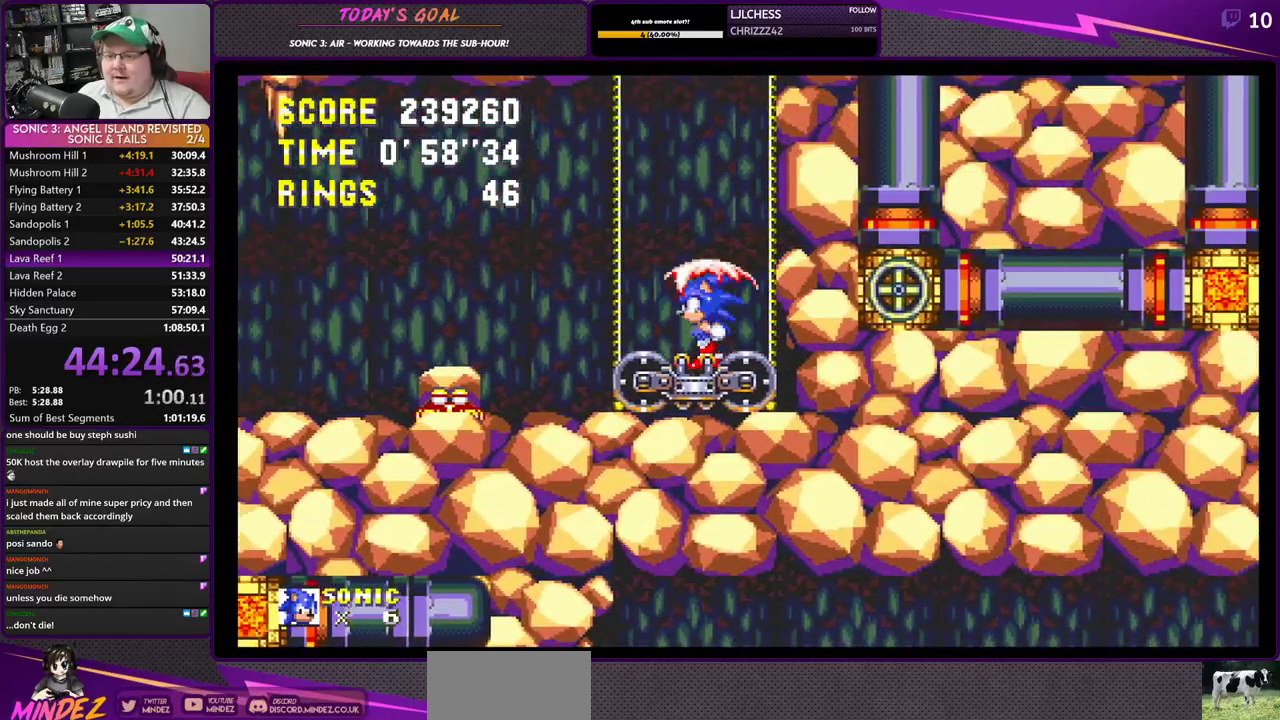
{"buttons": [], "left_stick": "center", "right_stick": "center", "events": [[50, "DPAD_LEFT", "up"], [100, "DPAD_RIGHT", "down"], [201, "DPAD_RIGHT", "up"]]}
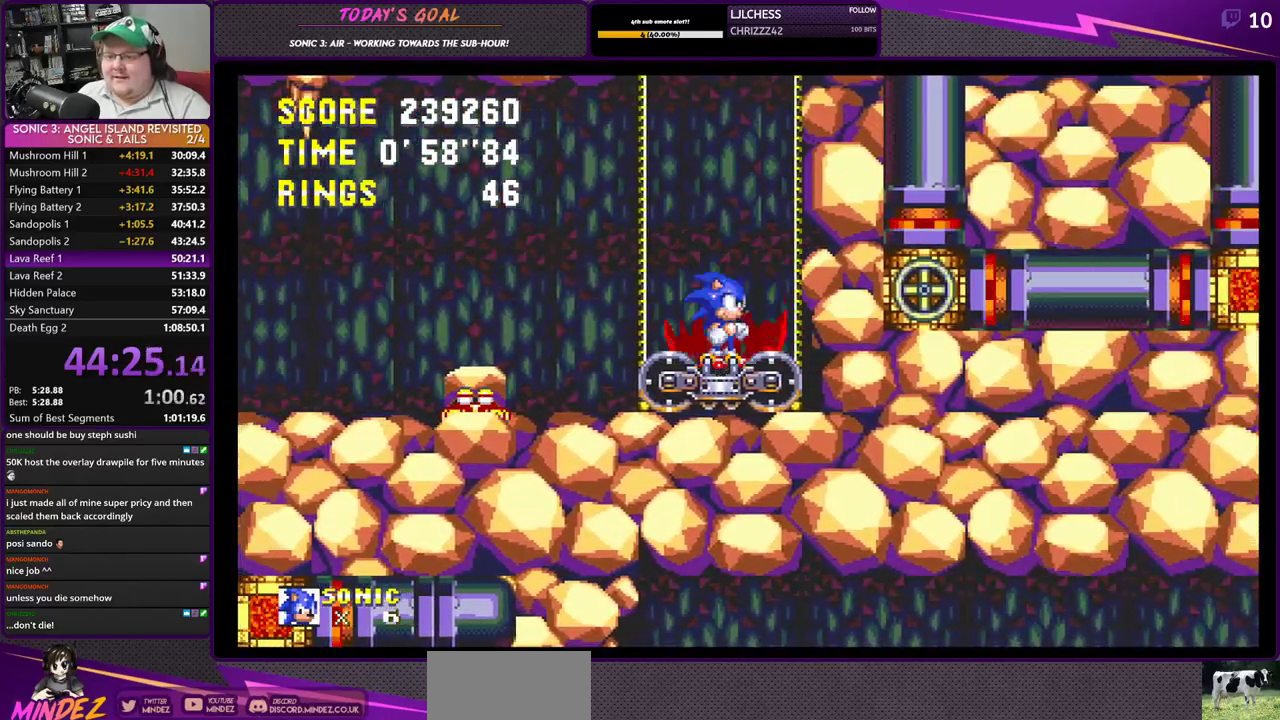
{"buttons": ["CROSS", "DPAD_DOWN"], "left_stick": "center", "right_stick": "center", "events": [[150, "DPAD_LEFT", "down"], [200, "DPAD_LEFT", "up"], [367, "DPAD_DOWN", "down"], [500, "CROSS", "down"]]}
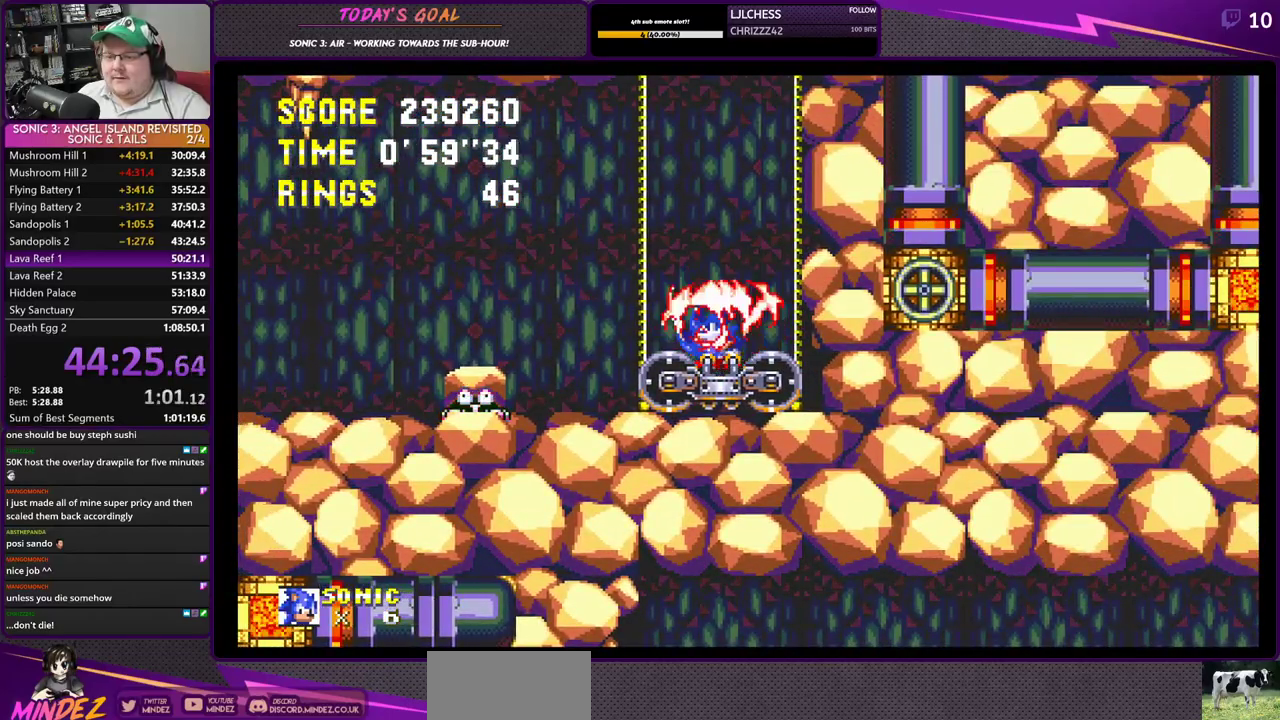
{"buttons": ["DPAD_RIGHT"], "left_stick": "center", "right_stick": "center", "events": [[100, "CROSS", "up"], [167, "DPAD_DOWN", "up"], [467, "DPAD_RIGHT", "down"]]}
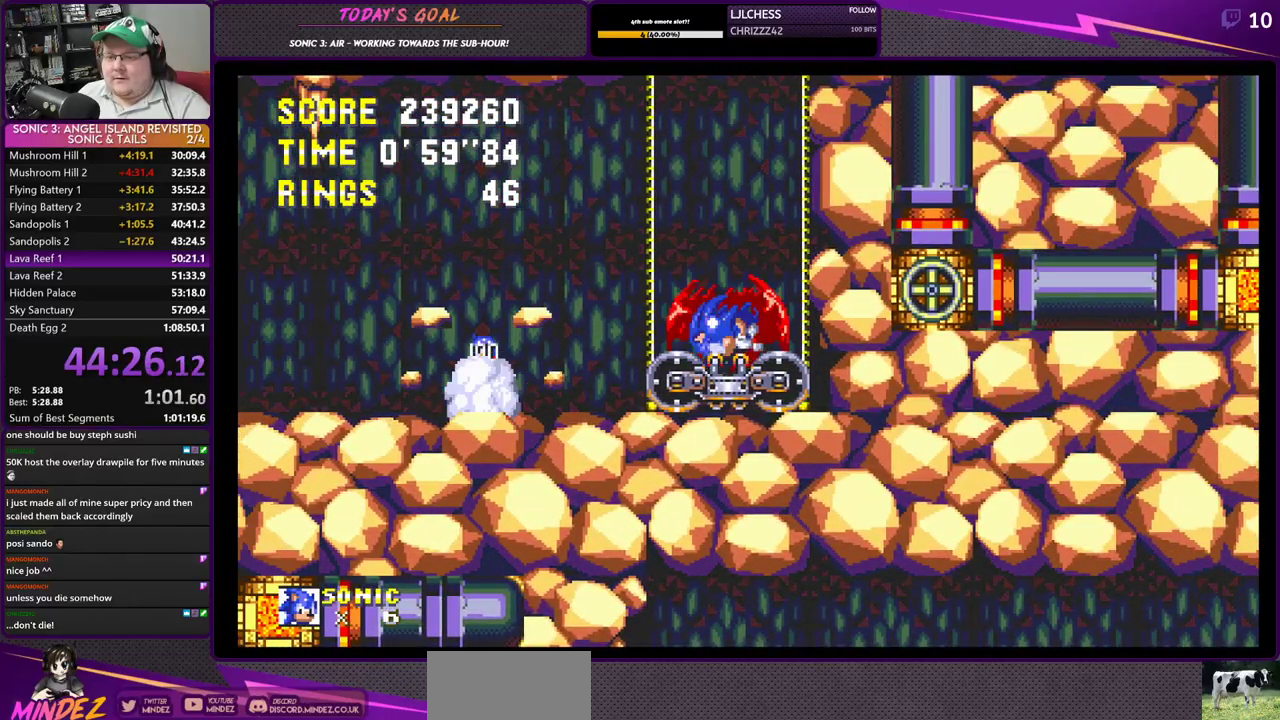
{"buttons": [], "left_stick": "center", "right_stick": "center", "events": [[33, "DPAD_RIGHT", "up"]]}
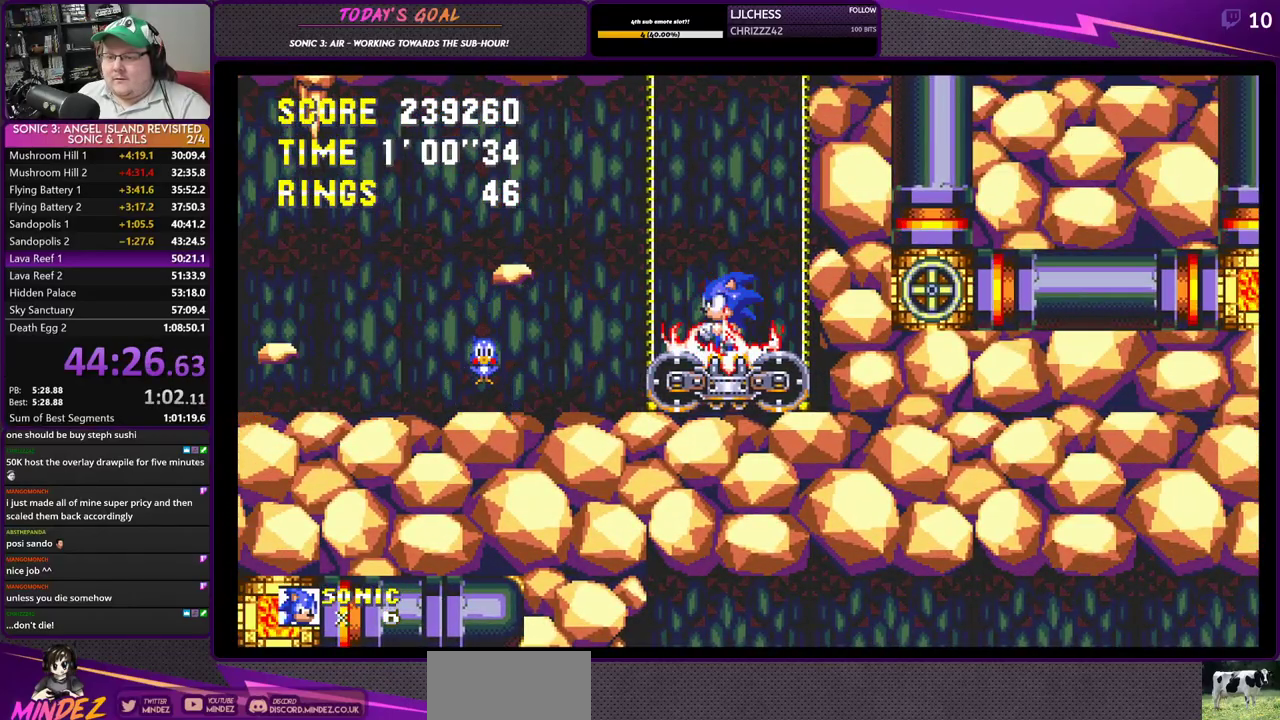
{"buttons": ["CROSS"], "left_stick": "center", "right_stick": "center", "events": [[50, "DPAD_RIGHT", "down"], [117, "DPAD_RIGHT", "up"], [334, "DPAD_DOWN", "down"], [384, "CROSS", "down"], [501, "DPAD_DOWN", "up"]]}